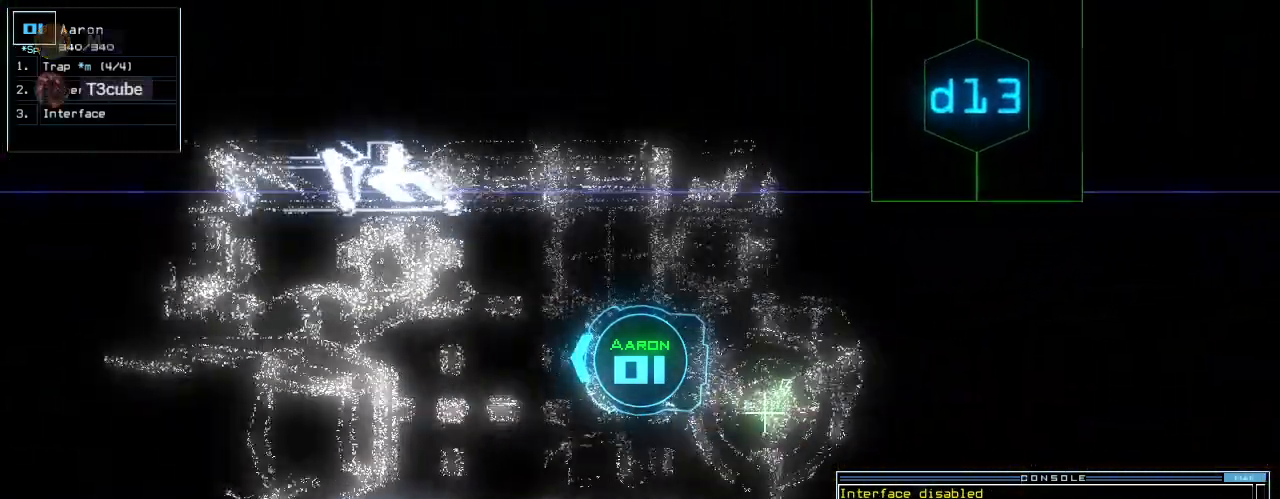
Gameplay with keyboard; each line is a JSON object with the keys held at the frame after it. "events" lists presses ("down") and releases ("up") of ".", "0", "1", "2", "3", "4", "5", "6", "7", "8", "9", "a", "b", "backspace", "c", "caps_lock", "comma", "ctrl_l", "ctrl_r", "d", "down", "e", "equals", "escape", "f", "f5", "g", "h", "i", "j", "k", "l", "left", "m", "minus", "n", "o", "p", "q", "quote", "r", "return", "right", "s", "semicolon", "shift_l", "shift_r", "space", "t", "tab", "tilde", "u", "up", "v", "w", "x", "y" and "z" between this image and that frame as [ms after this image, input, new state], when the widget could be followed in between. No other keys are recorded. Mouse input is not recorded. Not read: other_keys.
{"keys": [], "events": [[80, "up", "up"], [100, "right", "up"], [100, "space", "down"], [200, "space", "up"]]}
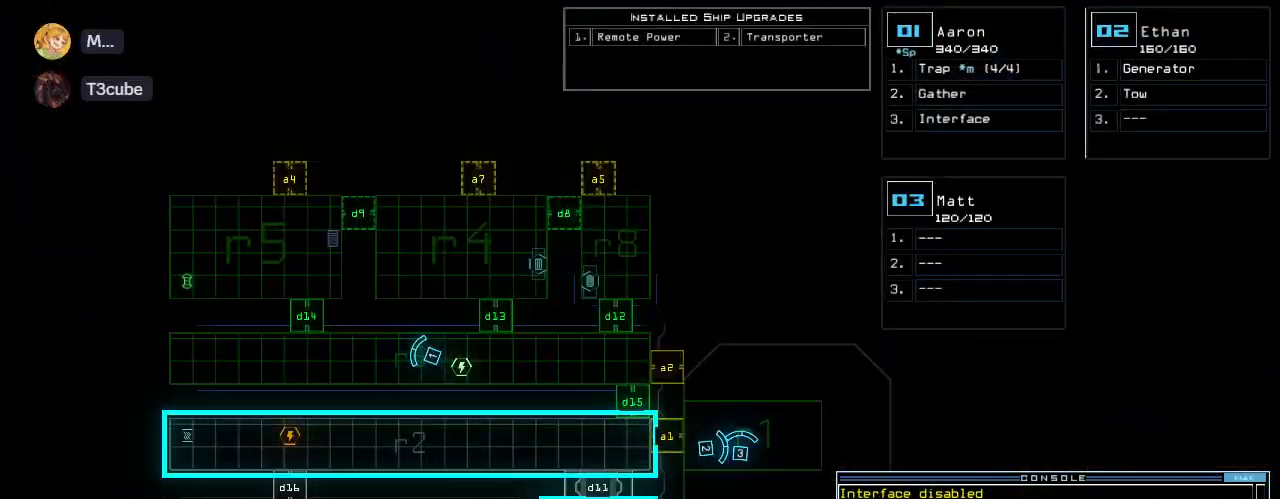
{"keys": ["down", "space"], "events": [[420, "down", "down"], [440, "space", "down"]]}
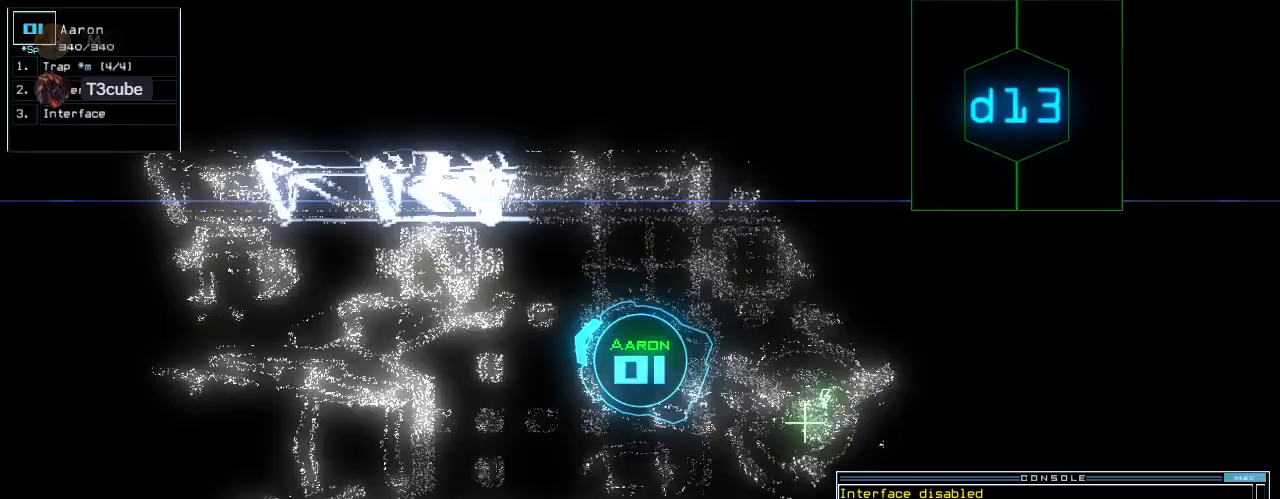
{"keys": ["right", "up"], "events": [[40, "right", "down"], [40, "space", "up"], [120, "down", "up"], [260, "up", "down"], [340, "d", "down"], [420, "d", "up"]]}
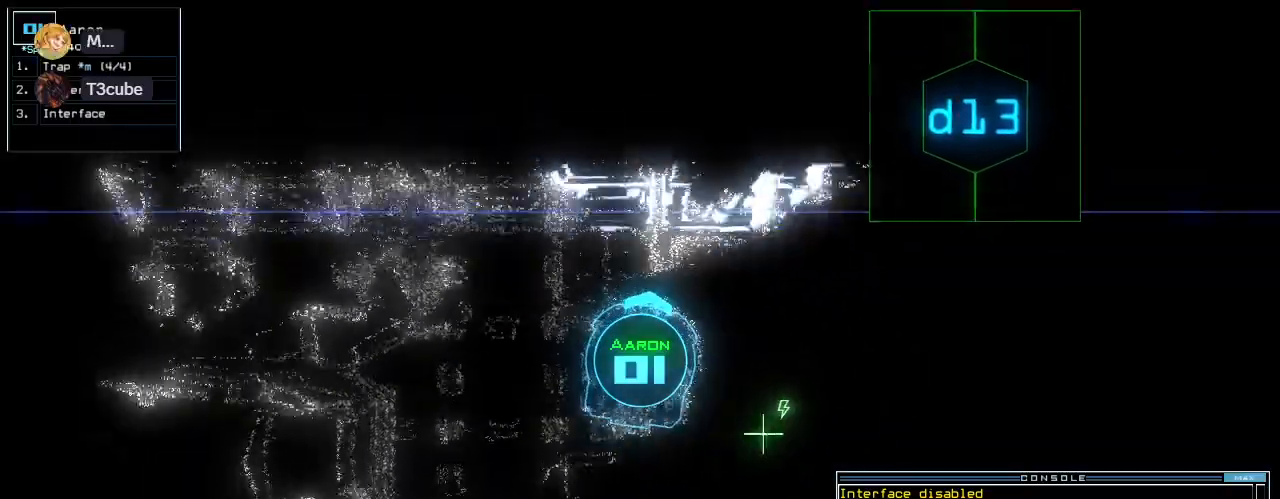
{"keys": ["up"]}
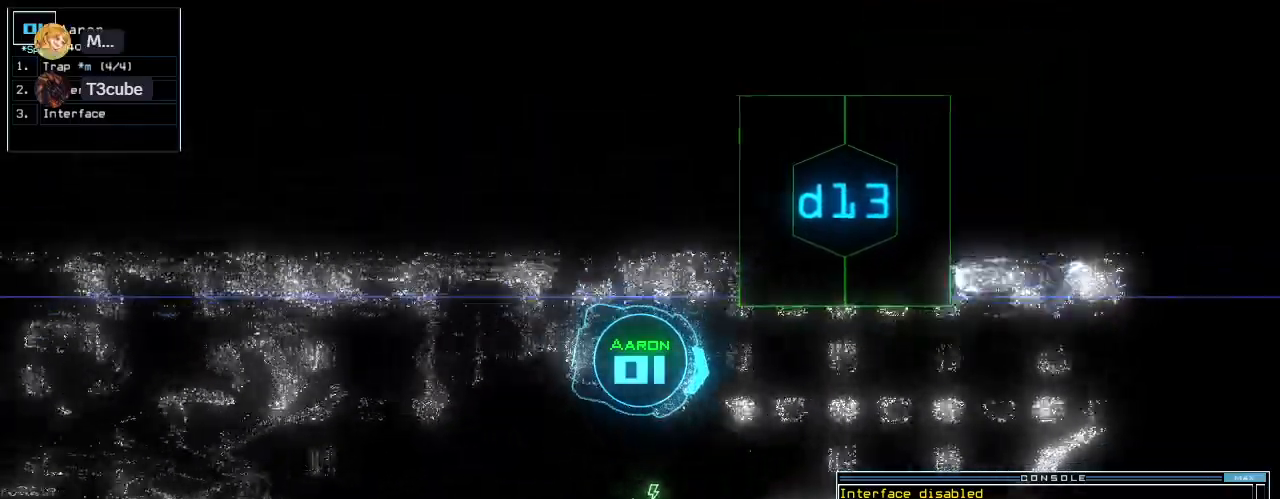
{"keys": ["left", "up"], "events": [[180, "return", "down"], [300, "return", "up"], [360, "left", "down"]]}
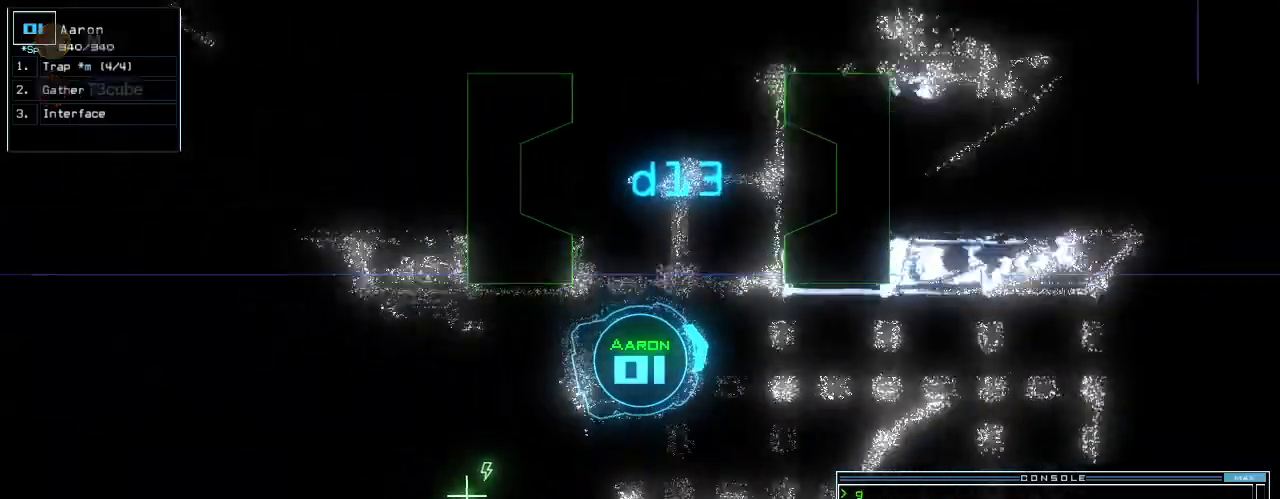
{"keys": ["up"], "events": [[500, "left", "up"]]}
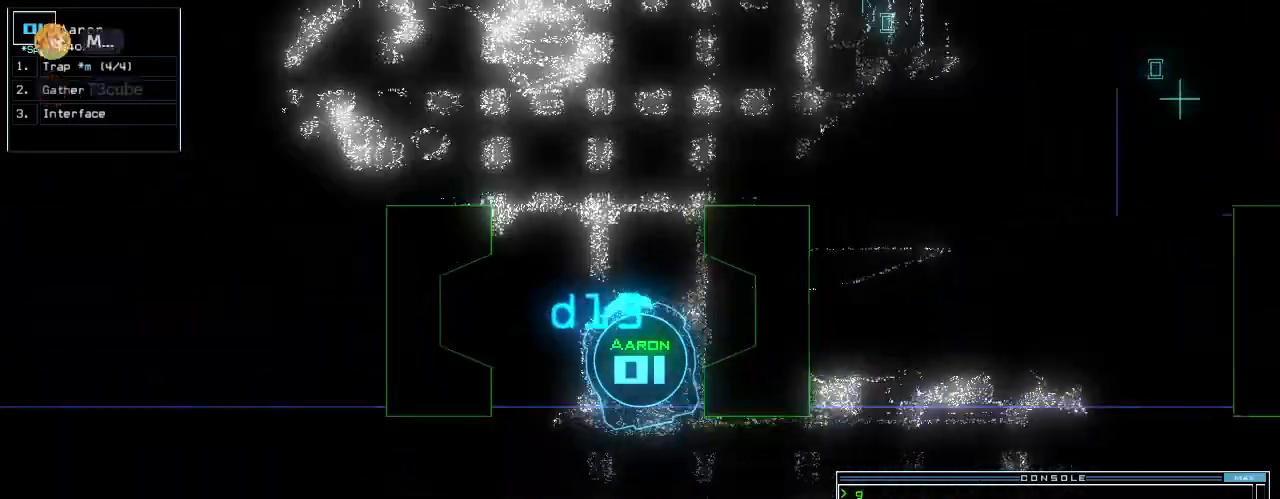
{"keys": ["up"], "events": [[40, "up", "up"], [120, "up", "down"]]}
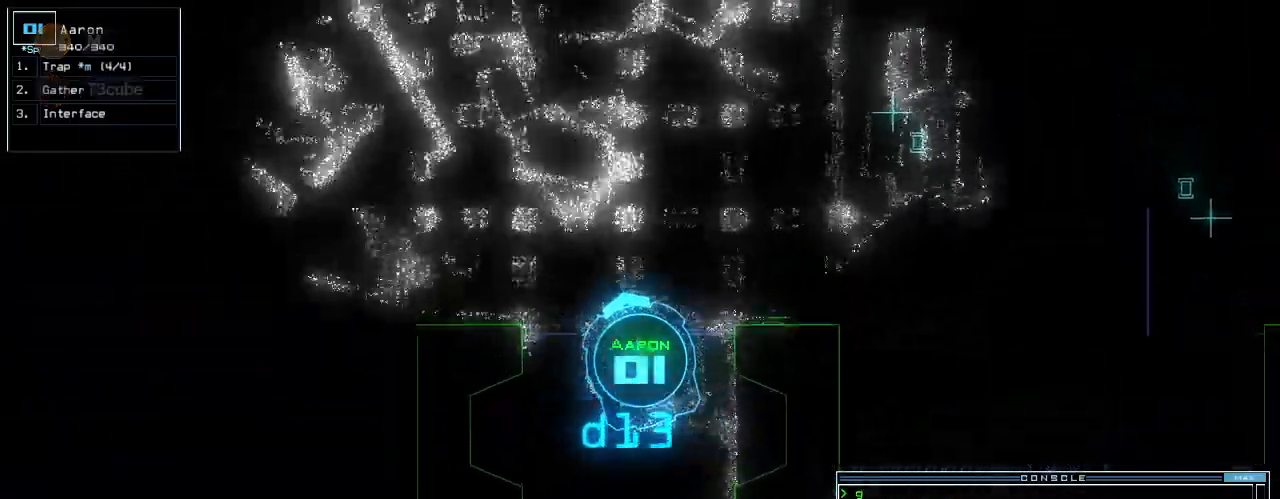
{"keys": ["up"], "events": [[300, "left", "down"], [380, "left", "up"]]}
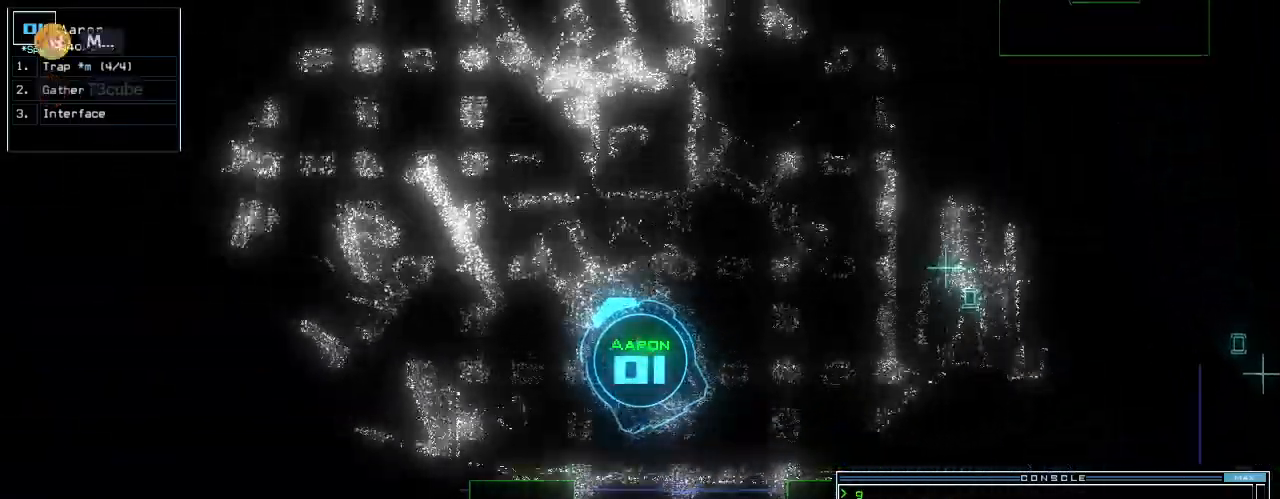
{"keys": ["up"], "events": [[200, "left", "down"], [320, "left", "up"]]}
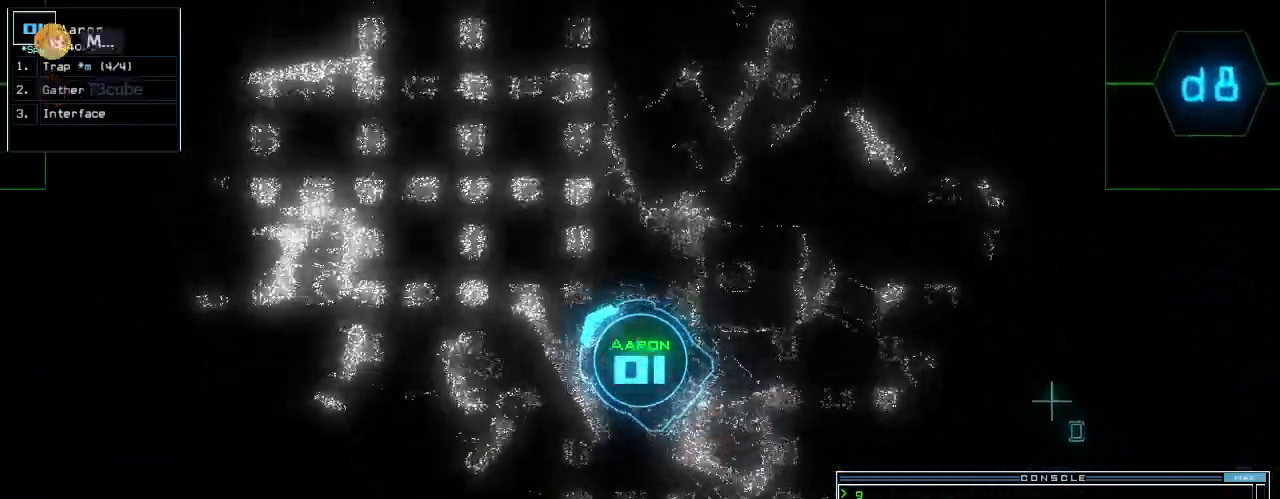
{"keys": ["space"], "events": [[420, "up", "up"], [500, "space", "down"]]}
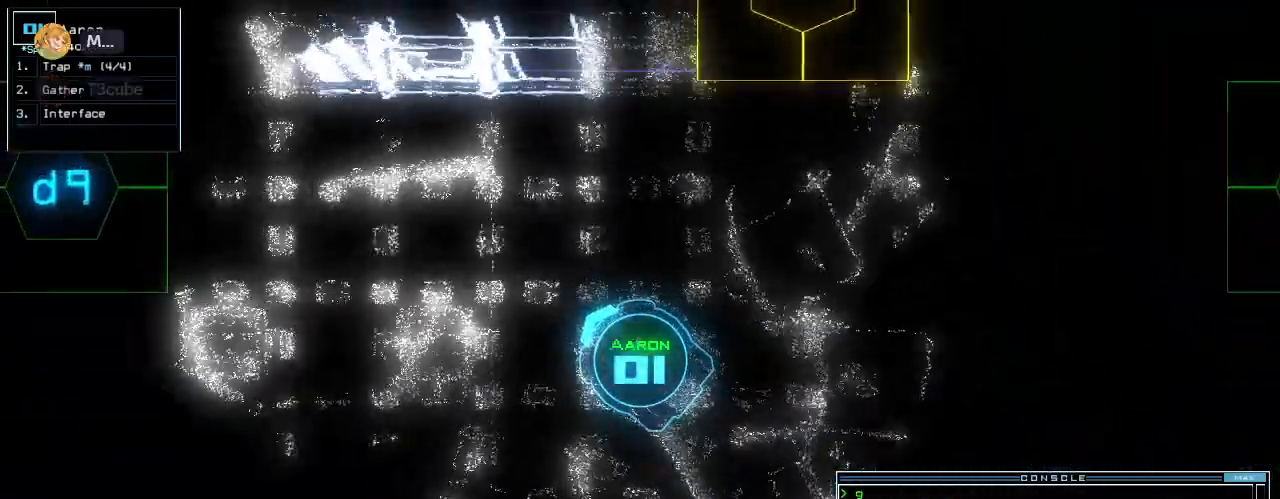
{"keys": [], "events": [[100, "space", "up"]]}
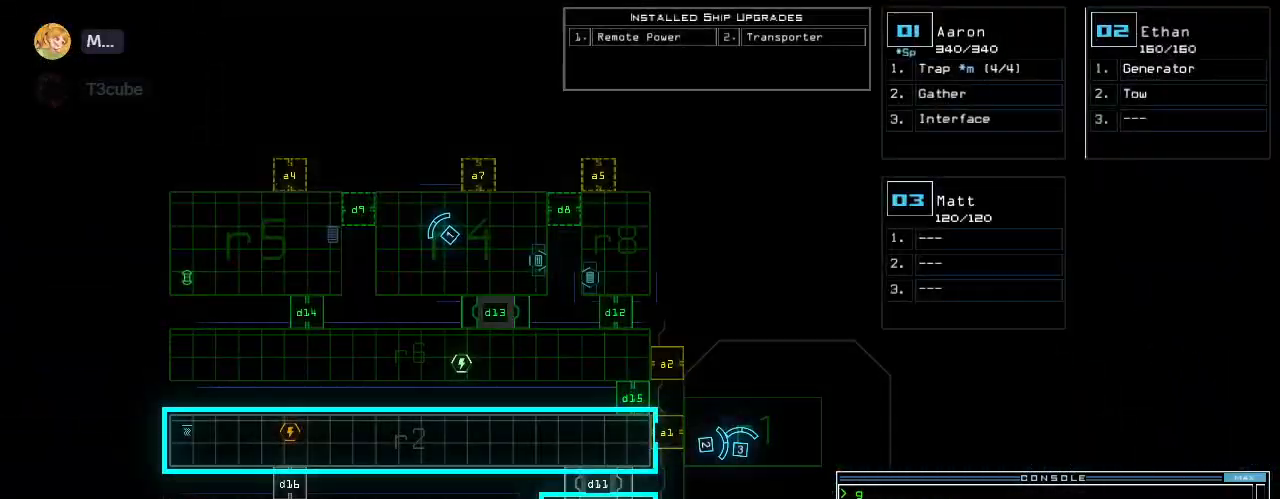
{"keys": ["down"], "events": [[100, "space", "down"], [120, "down", "down"], [200, "space", "up"], [220, "d", "down"], [300, "d", "up"]]}
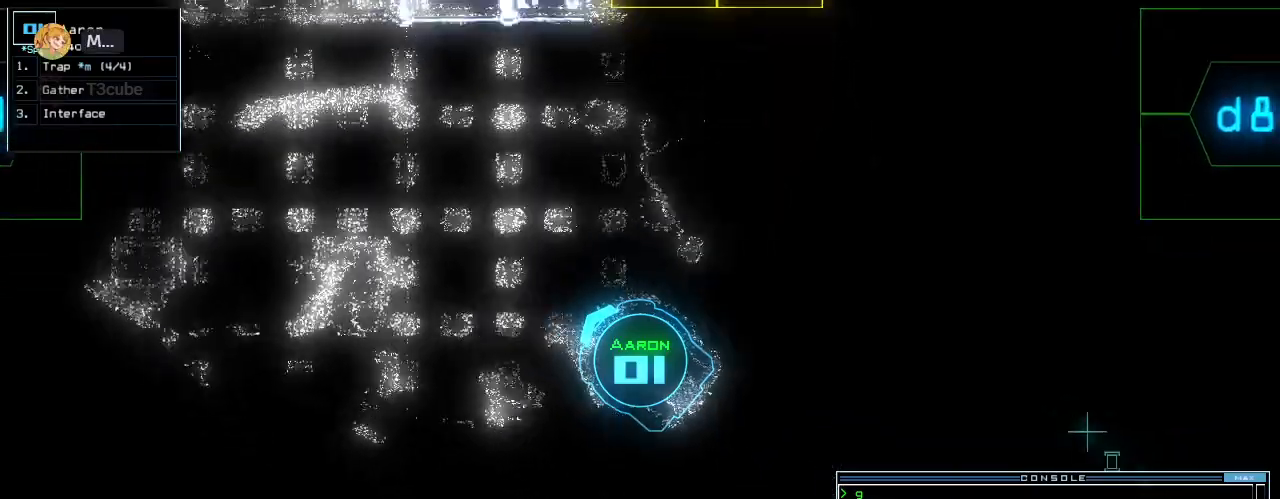
{"keys": ["down"], "events": [[320, "right", "down"], [440, "right", "up"]]}
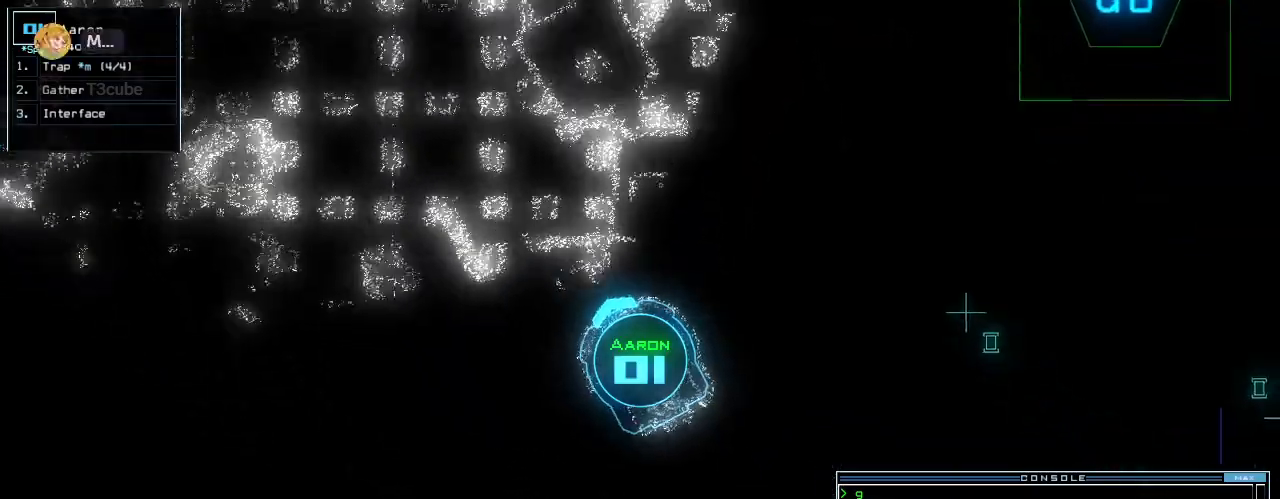
{"keys": ["down"], "events": [[100, "return", "down"], [200, "return", "up"], [360, "right", "down"], [480, "right", "up"]]}
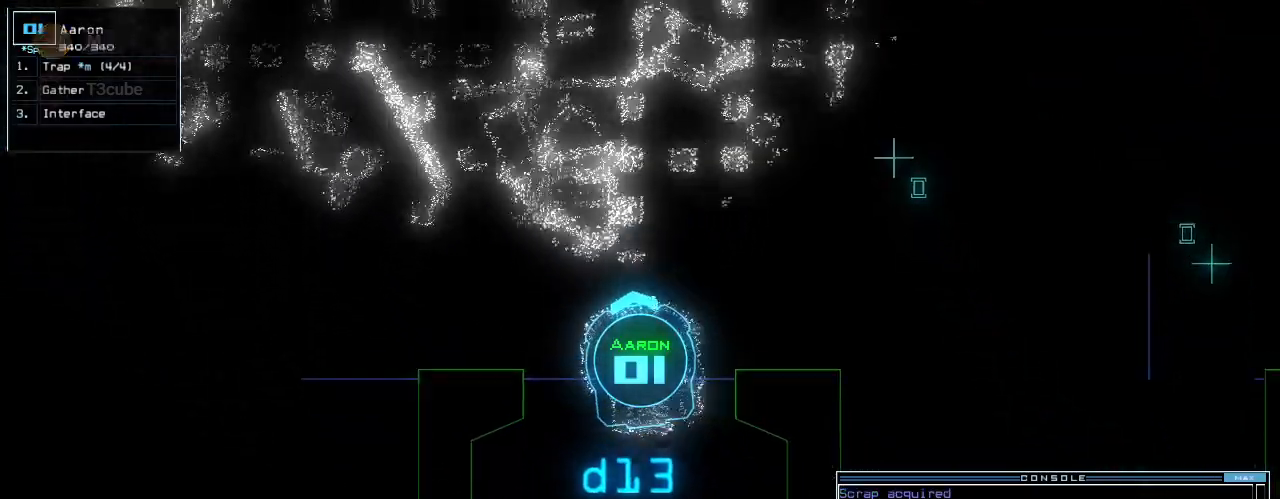
{"keys": [], "events": [[20, "down", "up"], [80, "space", "down"], [160, "space", "up"]]}
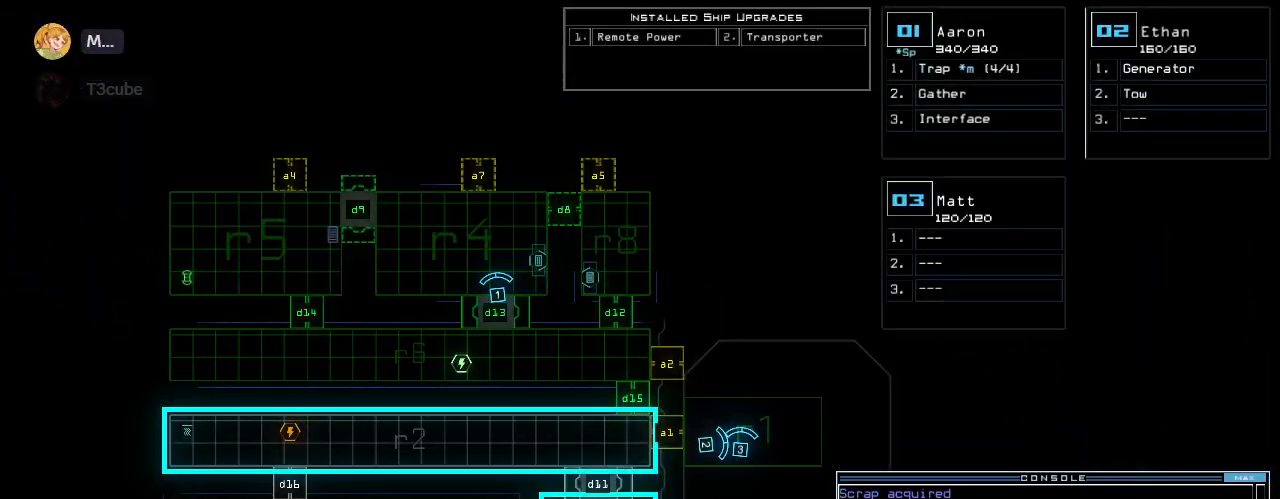
{"keys": ["v"], "events": [[220, "space", "down"], [320, "space", "up"], [480, "v", "down"]]}